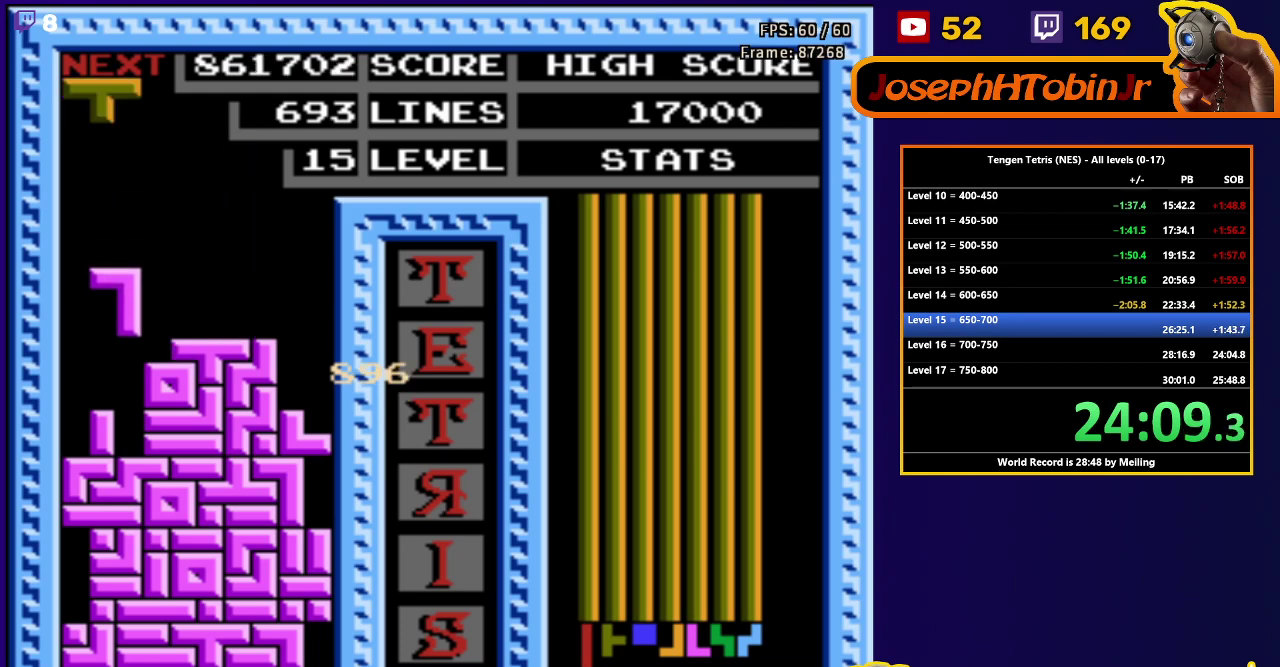
Gameplay with a controller (Nintendo layout); each line is a JSON object with the inputs held at the frame after it. "events" lists button and stick changes between this image and that frame as [ms after this image, input, new state], when the widget could be followed in between. Not read: L3 R3.
{"buttons": ["DPAD_RIGHT"], "events": [[217, "DPAD_DOWN", "up"], [250, "DPAD_RIGHT", "down"], [300, "A", "down"], [417, "A", "up"]]}
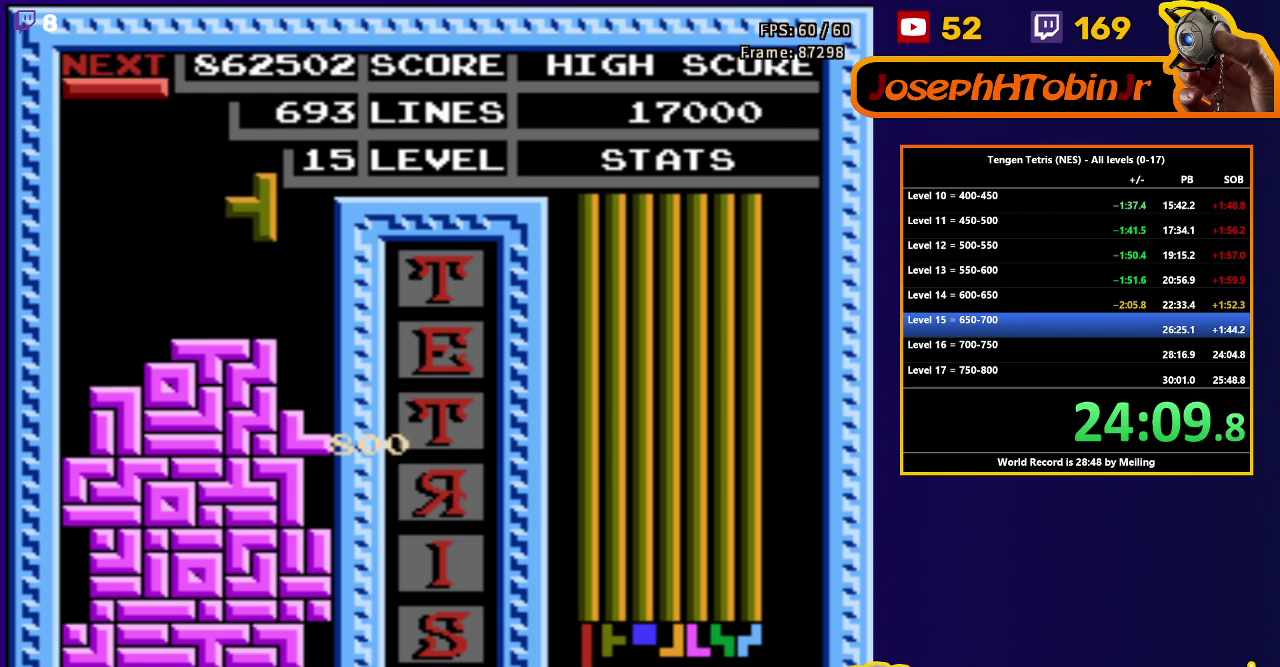
{"buttons": ["DPAD_LEFT"], "events": [[183, "DPAD_DOWN", "down"], [183, "DPAD_RIGHT", "up"], [383, "DPAD_DOWN", "up"], [433, "DPAD_LEFT", "down"]]}
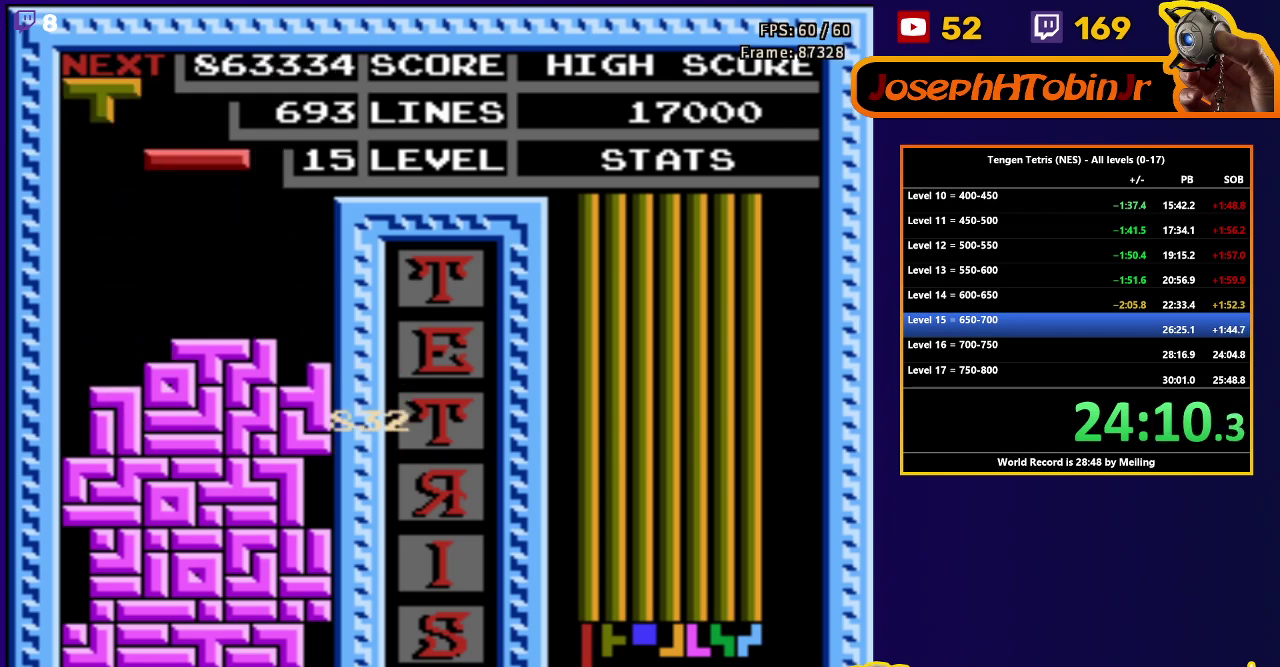
{"buttons": ["DPAD_DOWN"], "events": [[233, "B", "down"], [333, "B", "up"], [483, "DPAD_DOWN", "down"], [483, "DPAD_LEFT", "up"]]}
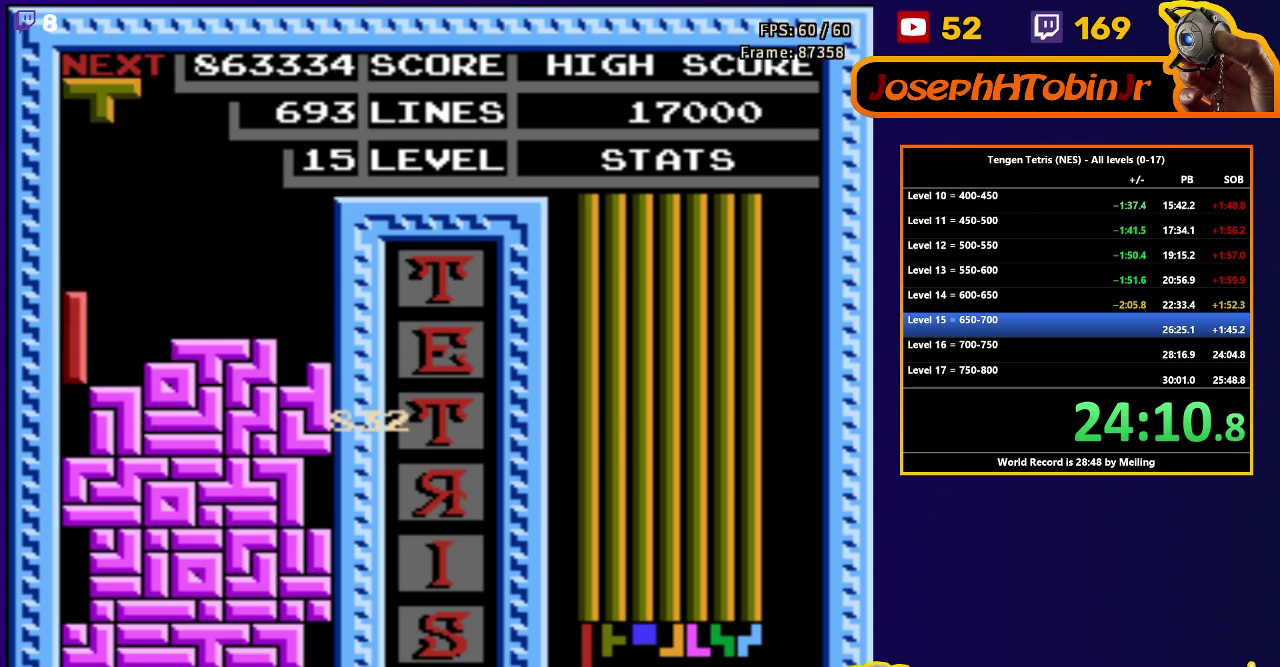
{"buttons": [], "events": [[250, "DPAD_DOWN", "up"]]}
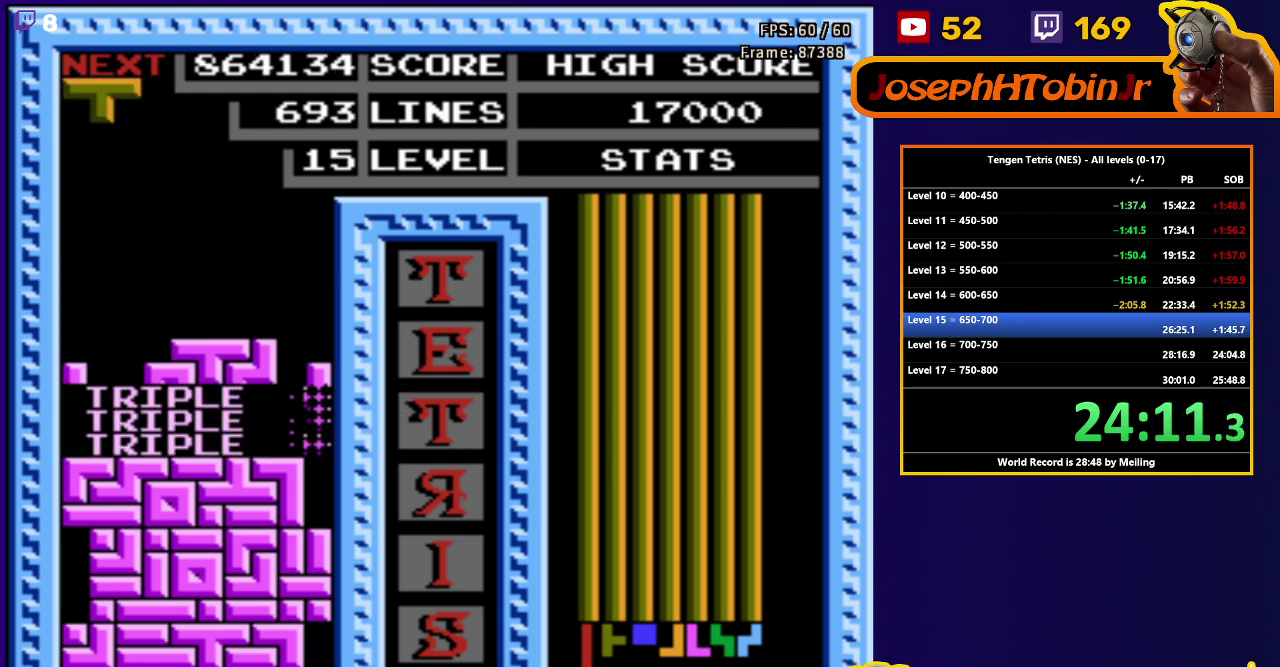
{"buttons": ["DPAD_RIGHT"], "events": [[133, "DPAD_RIGHT", "down"], [250, "B", "down"], [350, "B", "up"]]}
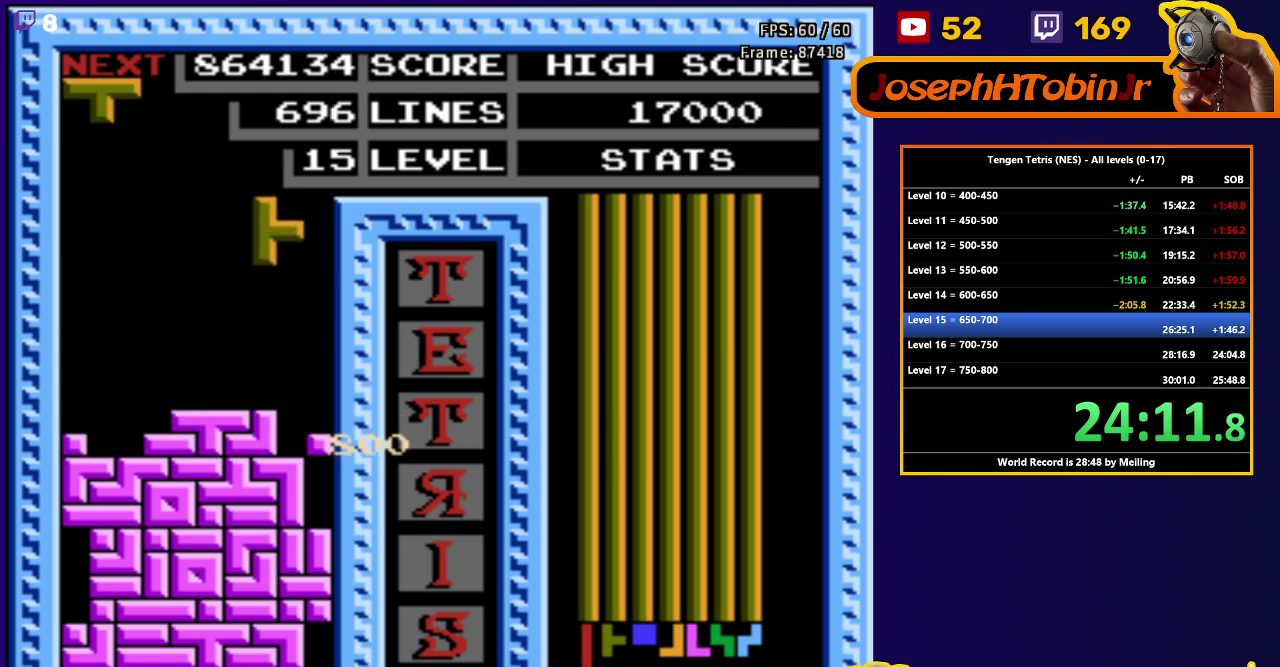
{"buttons": ["DPAD_LEFT"], "events": [[67, "DPAD_RIGHT", "up"], [83, "DPAD_DOWN", "down"], [300, "DPAD_DOWN", "up"], [400, "DPAD_LEFT", "down"]]}
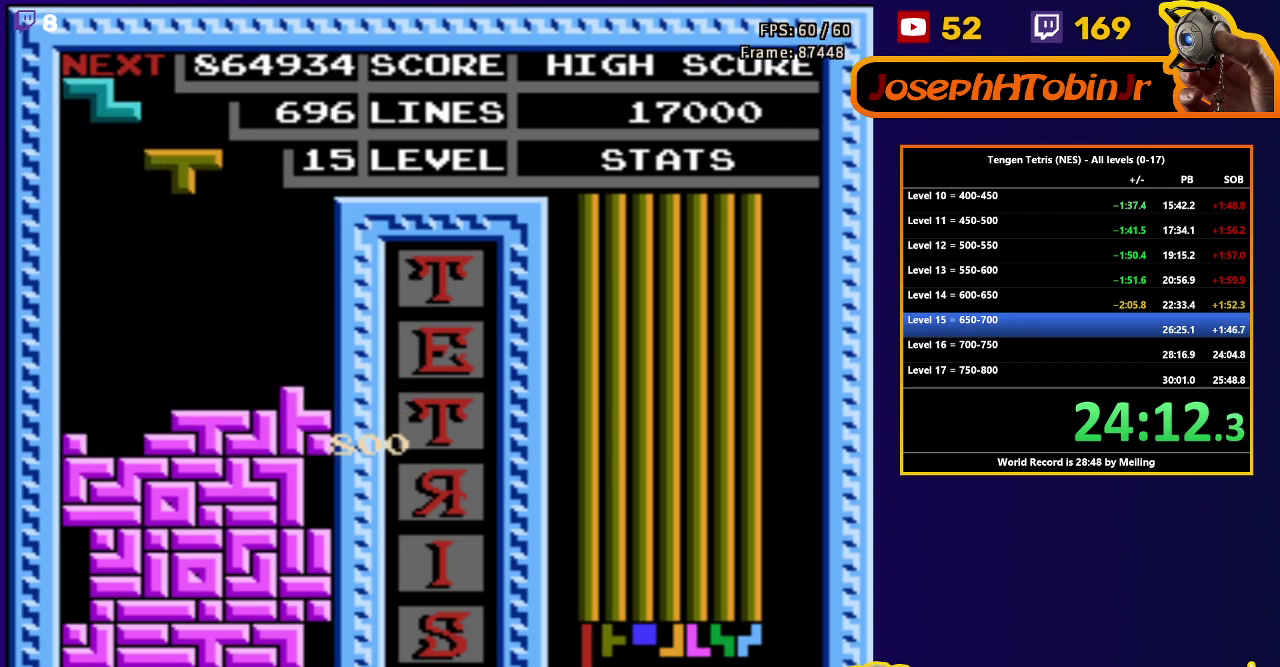
{"buttons": ["A", "DPAD_LEFT"], "events": [[117, "B", "down"], [133, "DPAD_LEFT", "up"], [167, "B", "up"], [283, "DPAD_LEFT", "down"], [450, "A", "down"]]}
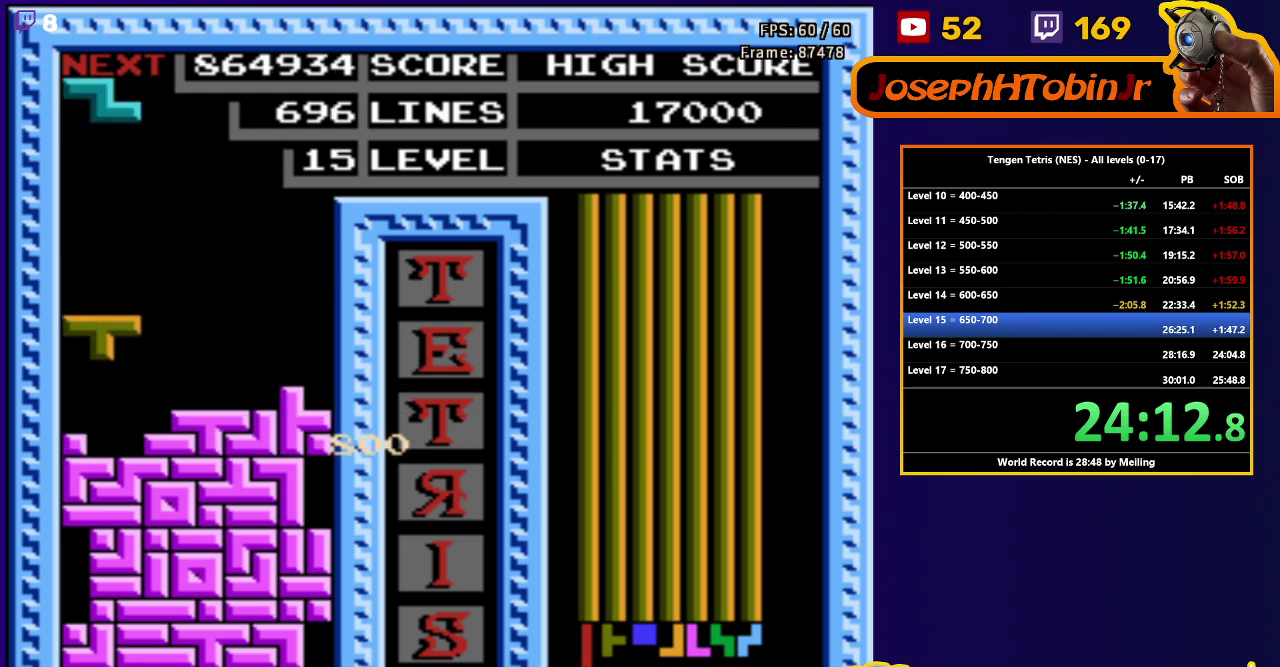
{"buttons": ["DPAD_LEFT"], "events": [[167, "A", "up"], [217, "DPAD_LEFT", "up"], [433, "DPAD_LEFT", "down"]]}
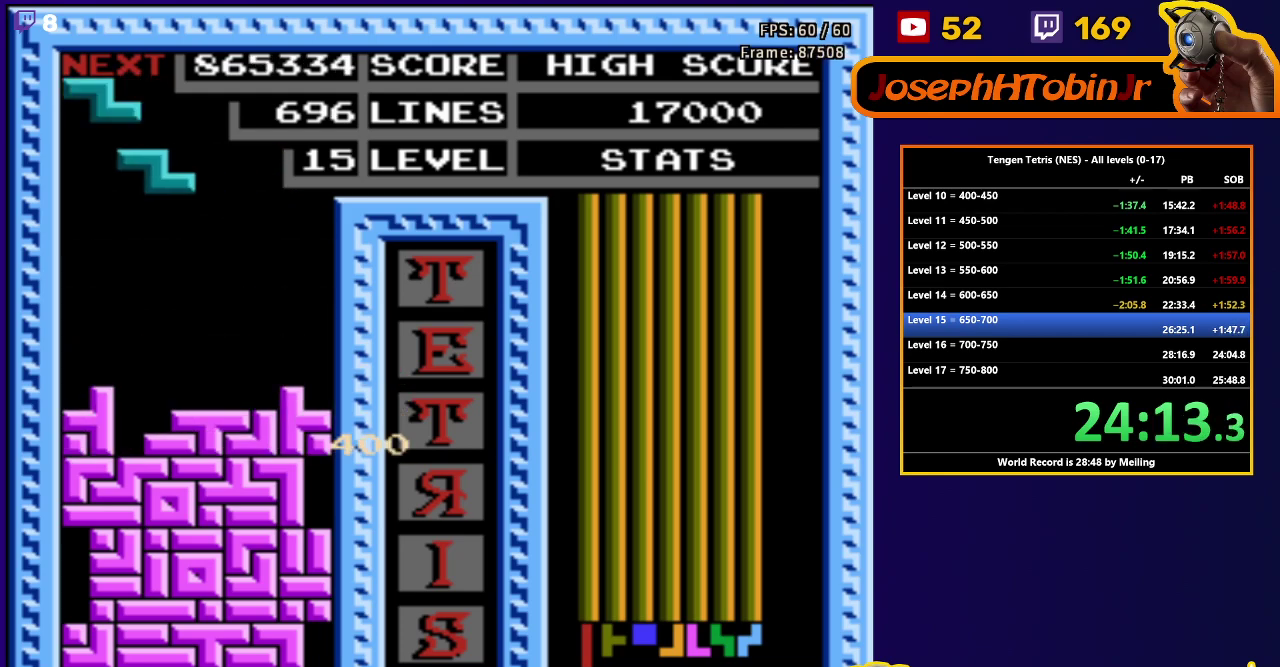
{"buttons": [], "events": [[17, "A", "down"], [17, "DPAD_LEFT", "up"], [117, "A", "up"], [133, "DPAD_DOWN", "down"], [450, "DPAD_DOWN", "up"]]}
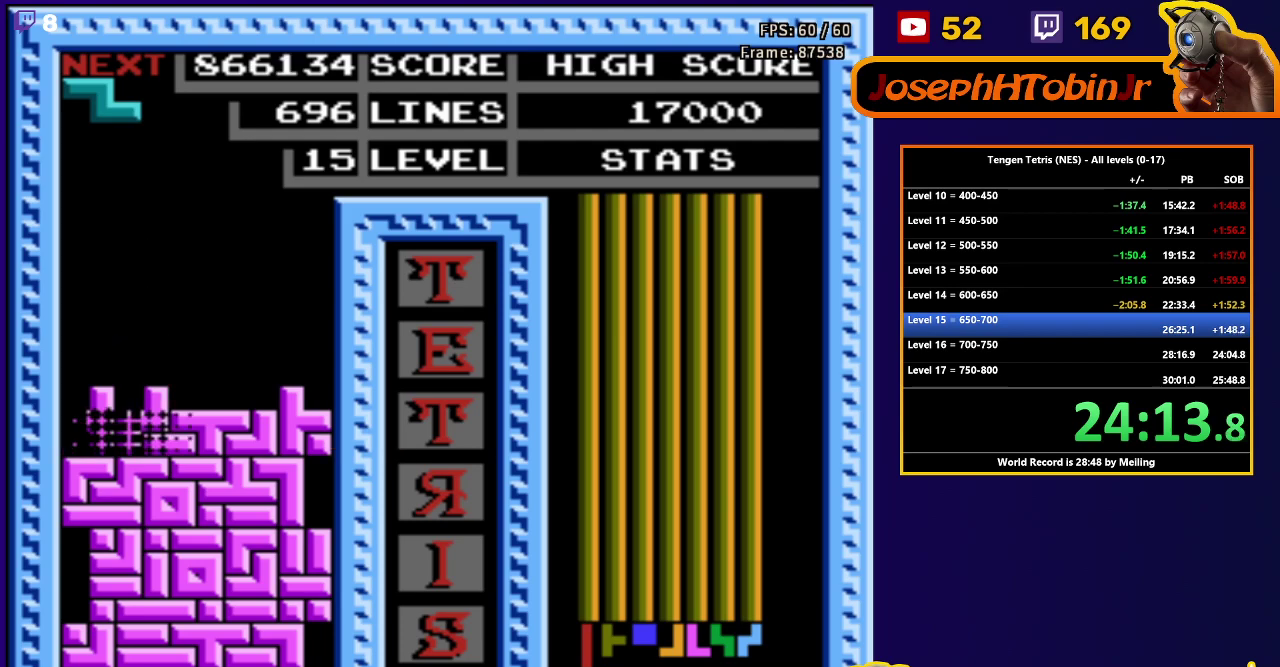
{"buttons": ["A", "DPAD_LEFT"], "events": [[367, "DPAD_LEFT", "down"], [450, "A", "down"]]}
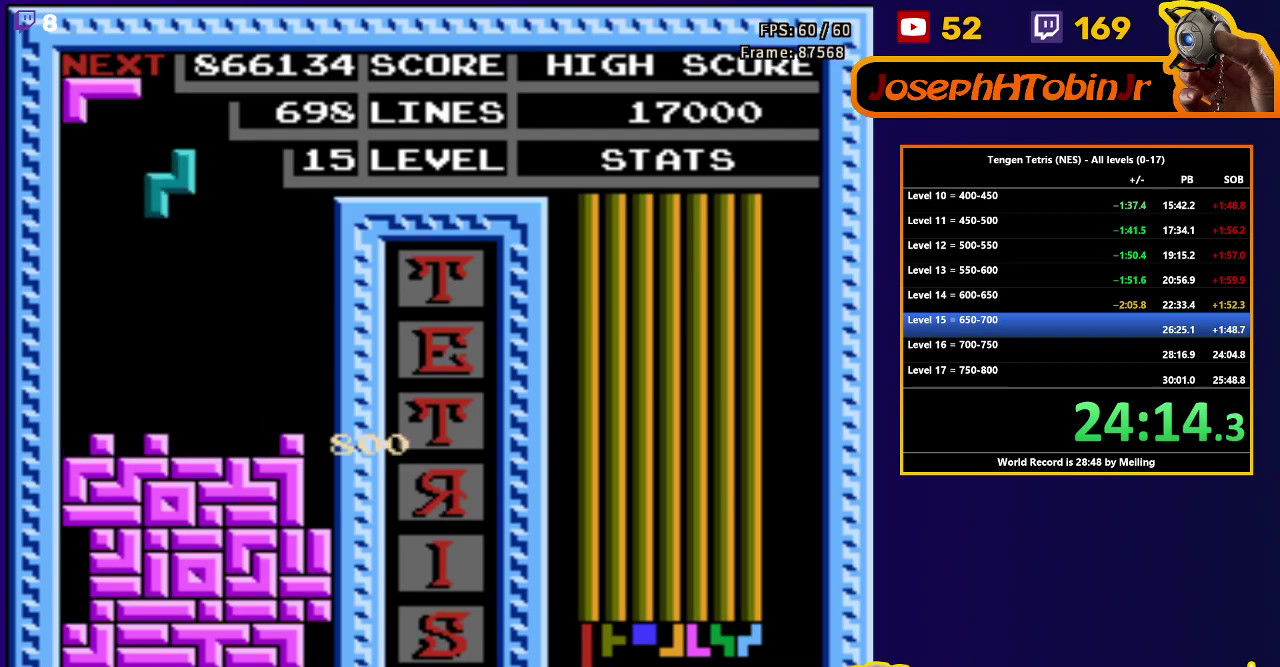
{"buttons": [], "events": [[33, "A", "up"], [117, "DPAD_LEFT", "up"], [200, "DPAD_DOWN", "down"], [483, "DPAD_DOWN", "up"]]}
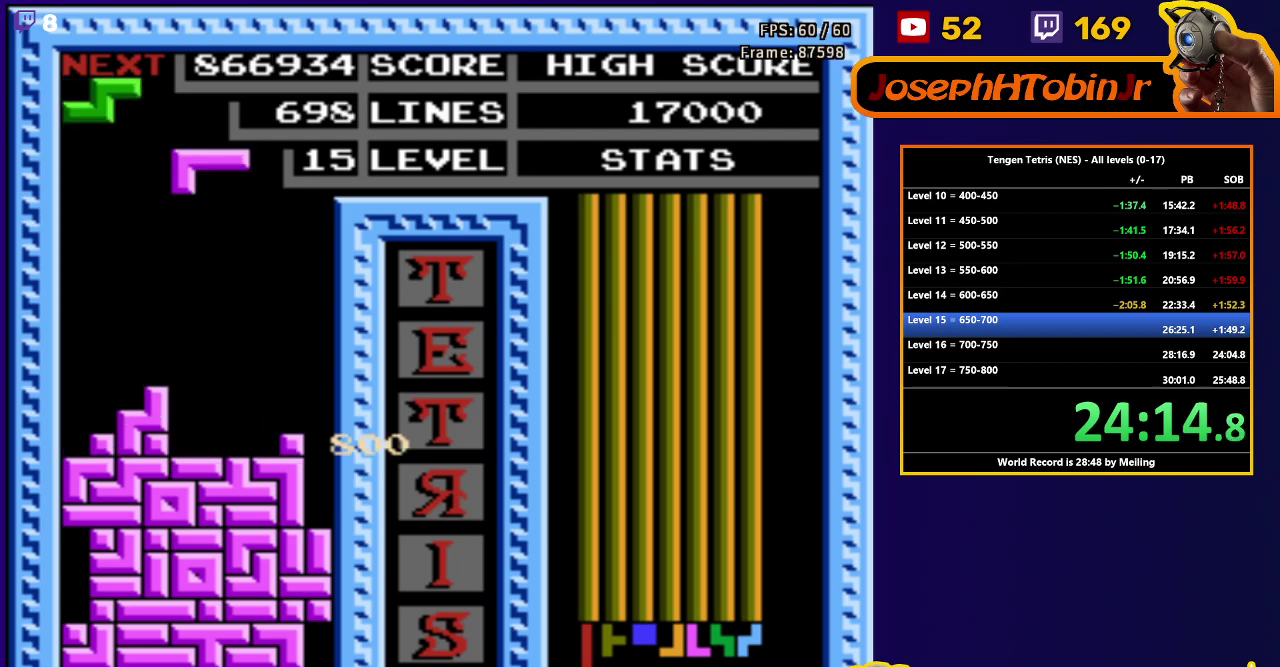
{"buttons": ["DPAD_DOWN"], "events": [[67, "A", "down"], [67, "DPAD_RIGHT", "down"], [133, "A", "up"], [133, "DPAD_RIGHT", "up"], [200, "A", "down"], [233, "DPAD_DOWN", "down"], [283, "A", "up"]]}
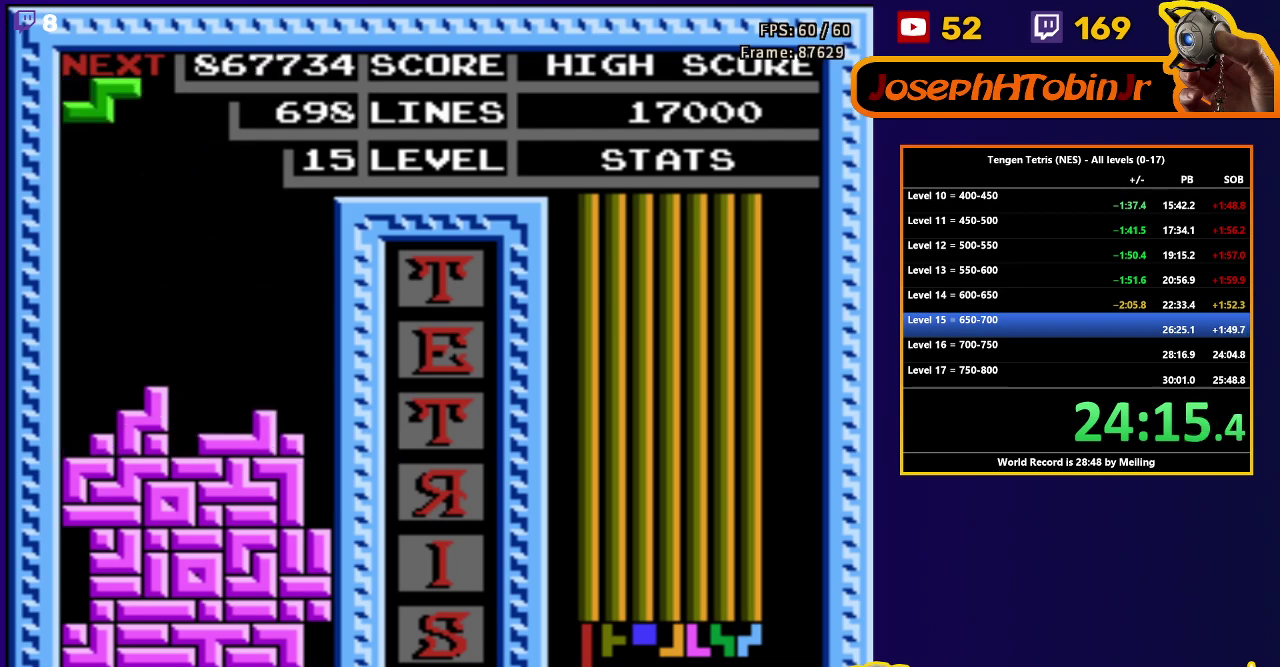
{"buttons": ["DPAD_DOWN"], "events": [[67, "DPAD_DOWN", "up"], [167, "DPAD_RIGHT", "down"], [250, "DPAD_RIGHT", "up"], [367, "DPAD_DOWN", "down"]]}
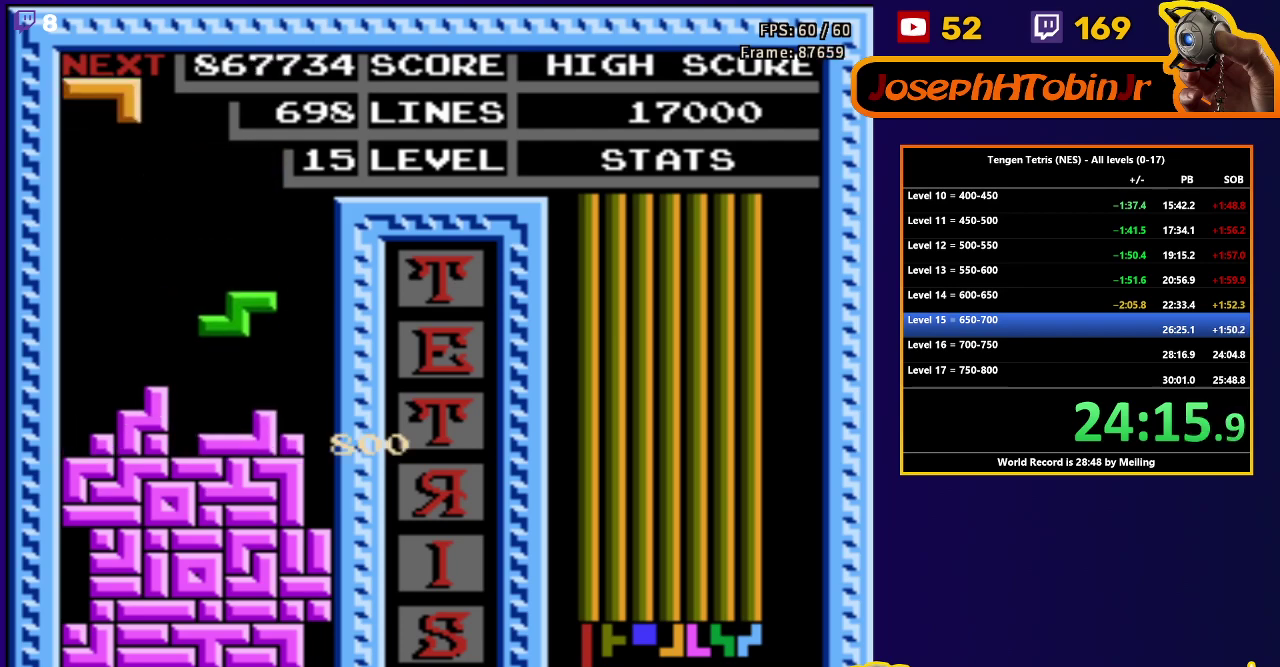
{"buttons": ["DPAD_DOWN"], "events": [[200, "DPAD_DOWN", "up"], [217, "B", "down"], [333, "B", "up"], [367, "DPAD_DOWN", "down"]]}
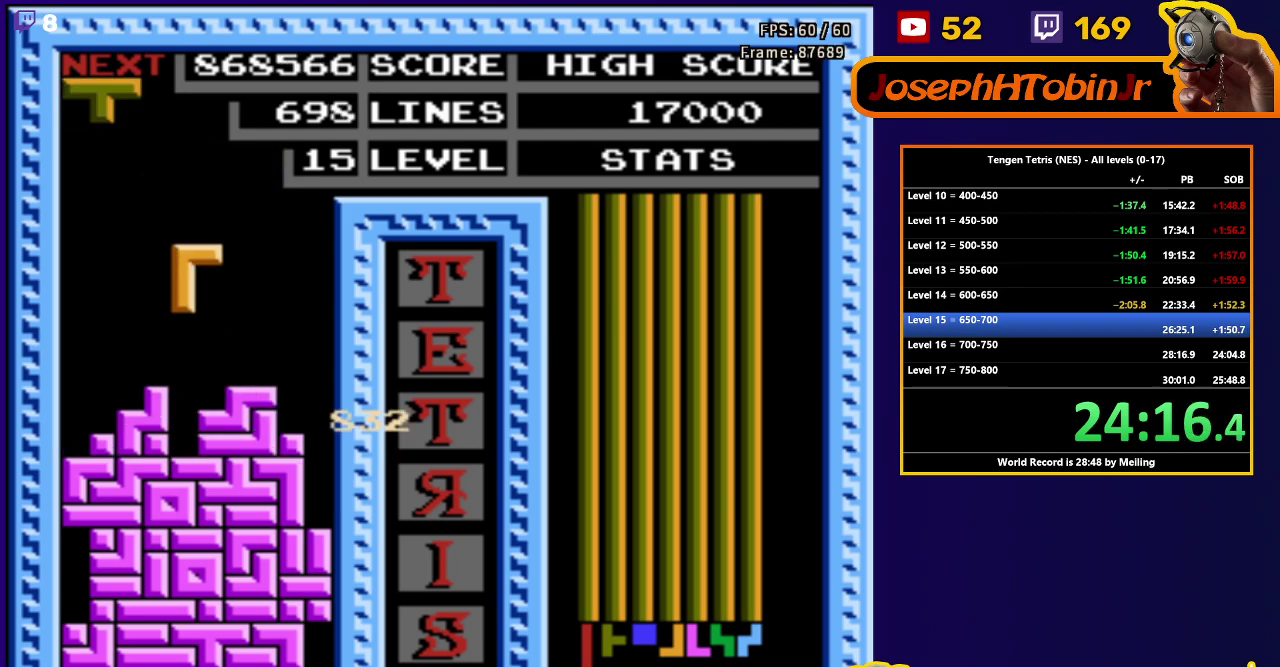
{"buttons": ["DPAD_LEFT"], "events": [[167, "DPAD_DOWN", "up"], [217, "DPAD_LEFT", "down"], [283, "B", "down"], [383, "B", "up"]]}
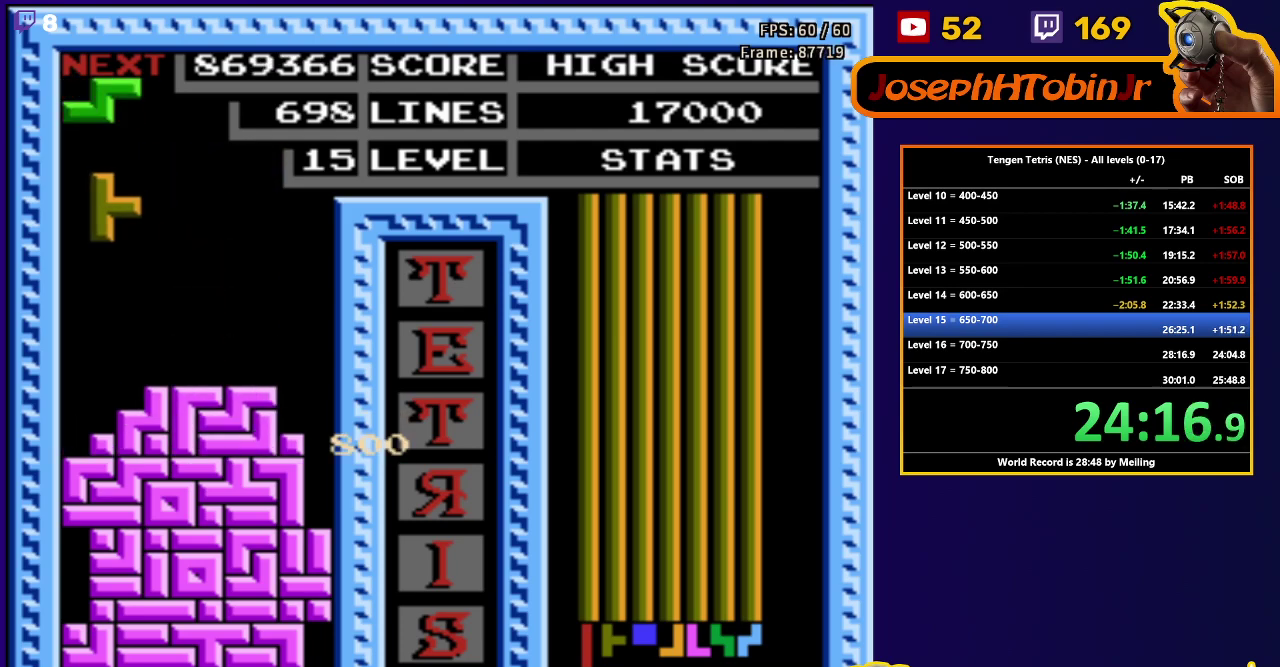
{"buttons": ["A", "DPAD_RIGHT"], "events": [[133, "DPAD_DOWN", "down"], [133, "DPAD_LEFT", "up"], [400, "DPAD_DOWN", "up"], [433, "DPAD_RIGHT", "down"], [483, "A", "down"]]}
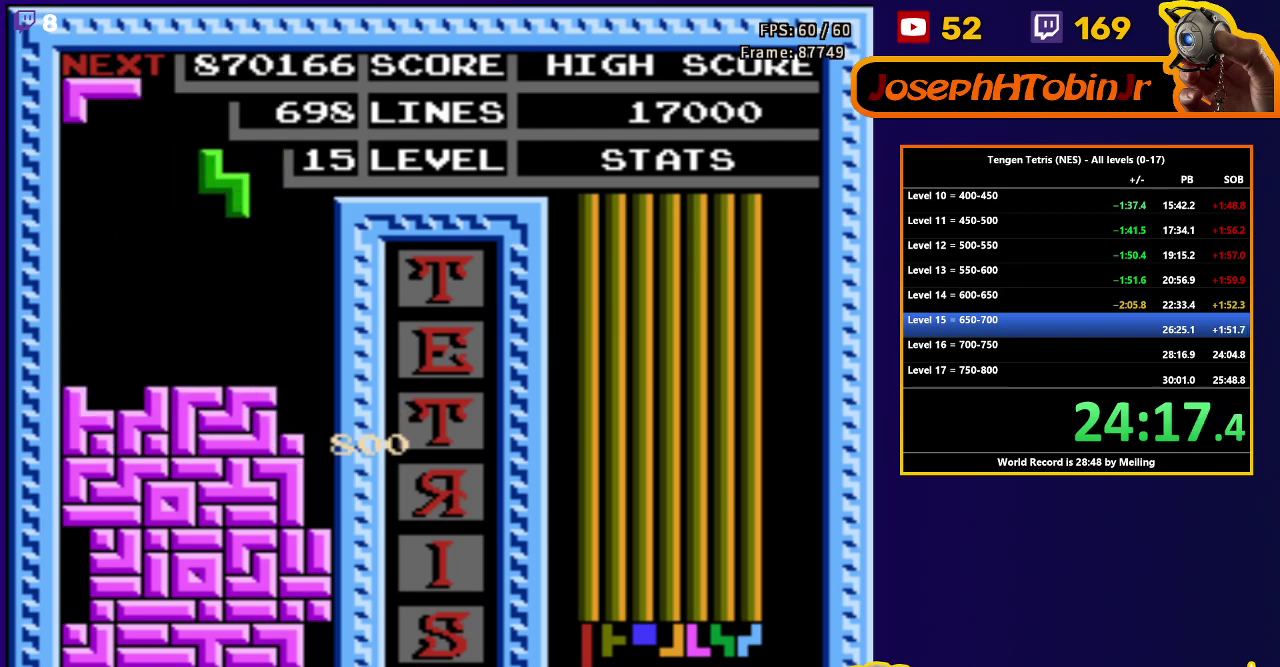
{"buttons": ["DPAD_DOWN"], "events": [[83, "A", "up"], [333, "DPAD_RIGHT", "up"], [350, "DPAD_DOWN", "down"]]}
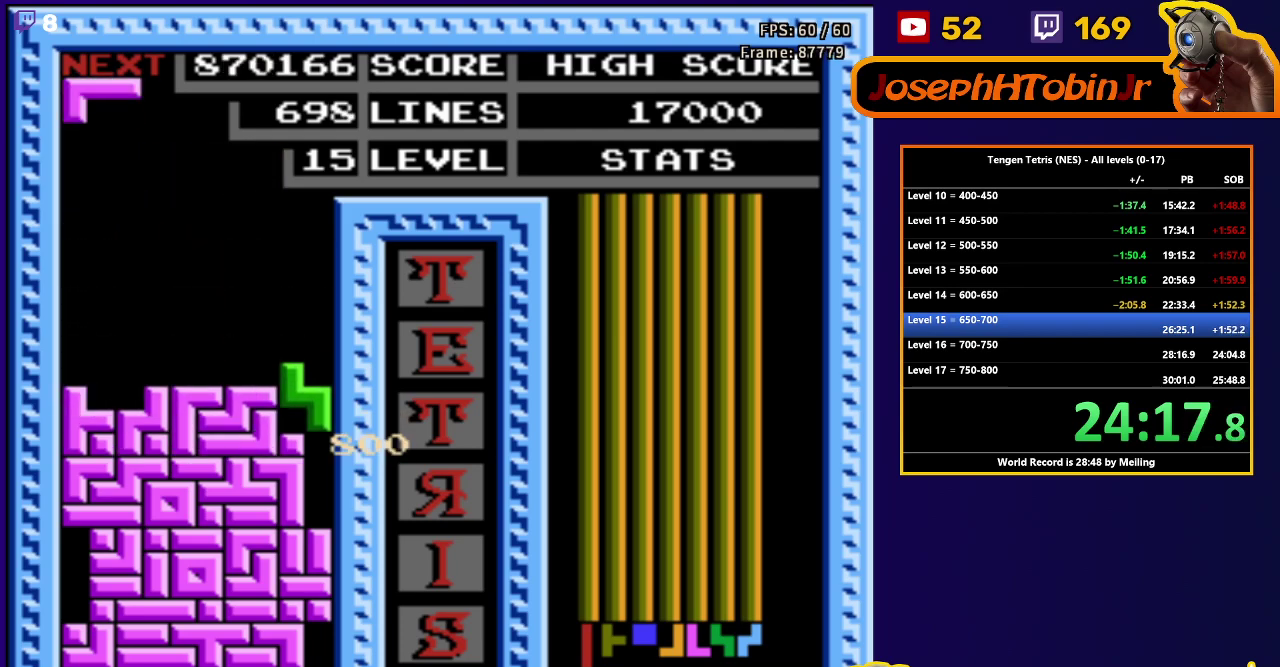
{"buttons": [], "events": [[133, "DPAD_DOWN", "up"]]}
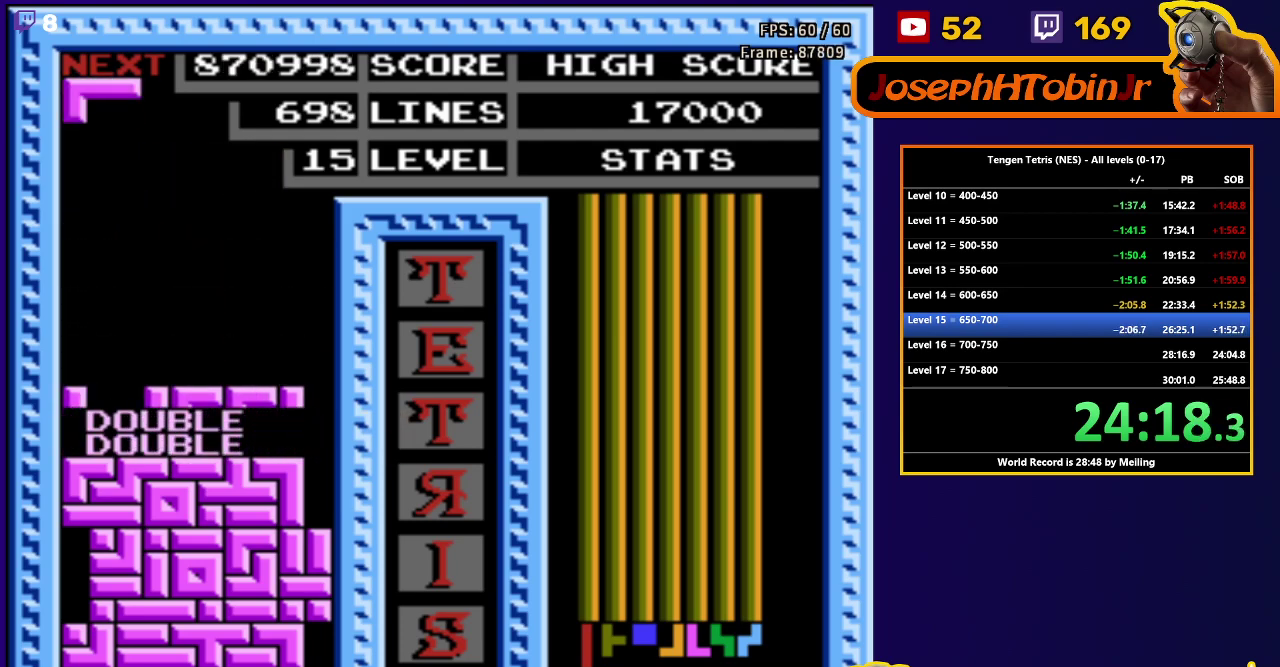
{"buttons": ["START"], "events": [[17, "DPAD_LEFT", "down"], [117, "B", "down"], [200, "B", "up"], [317, "DPAD_LEFT", "up"], [417, "START", "down"]]}
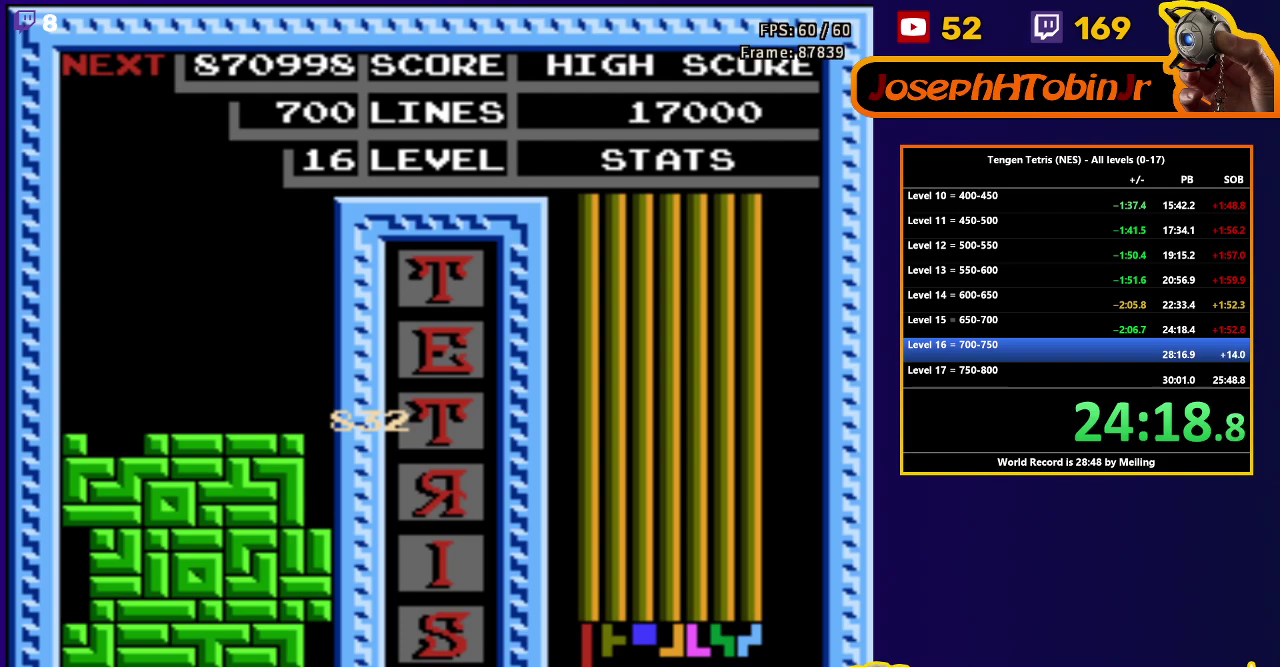
{"buttons": [], "events": [[17, "START", "up"], [83, "START", "down"], [383, "START", "up"], [433, "START", "down"], [500, "START", "up"]]}
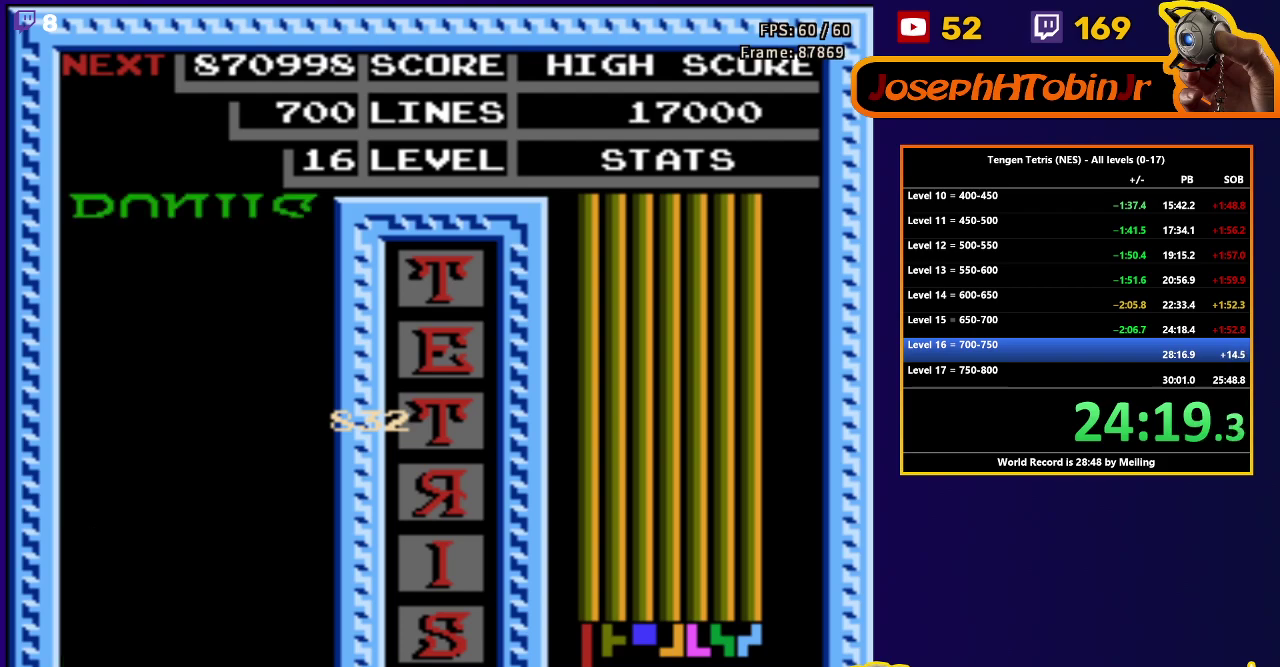
{"buttons": [], "events": [[50, "START", "down"], [117, "START", "up"], [167, "START", "down"], [233, "START", "up"], [300, "START", "down"], [350, "START", "up"], [417, "START", "down"], [483, "START", "up"]]}
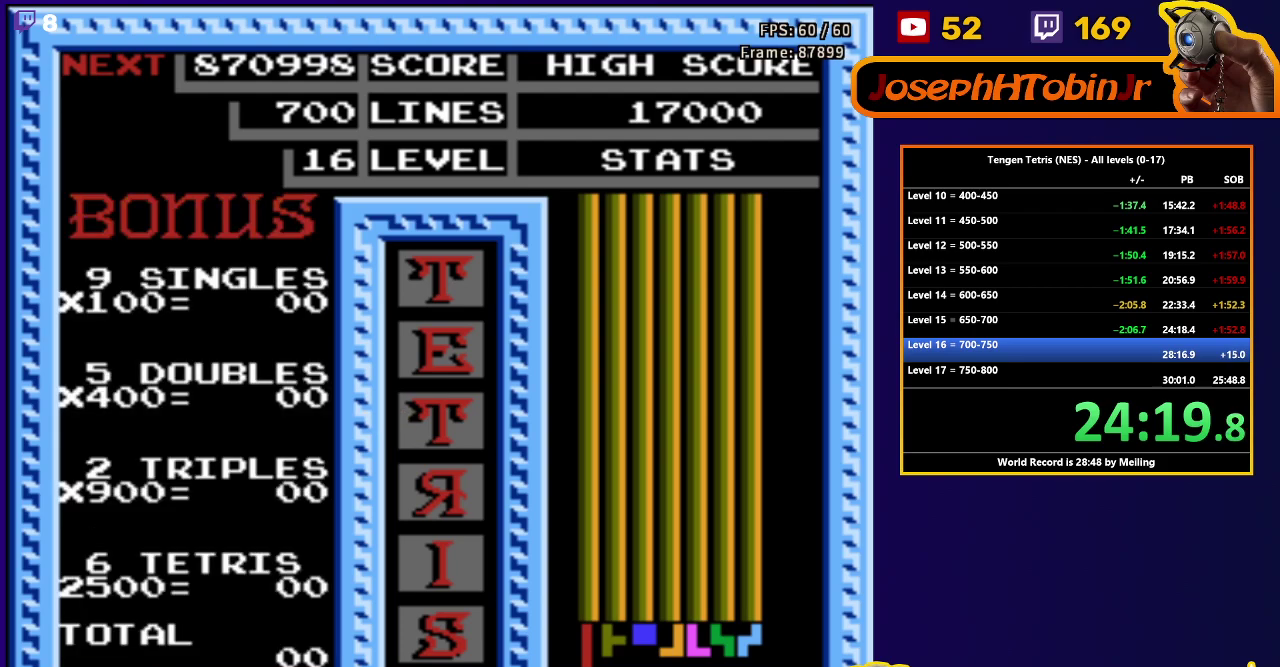
{"buttons": [], "events": [[33, "START", "down"], [100, "START", "up"], [150, "START", "down"], [217, "START", "up"], [283, "START", "down"], [350, "START", "up"], [400, "START", "down"], [483, "START", "up"]]}
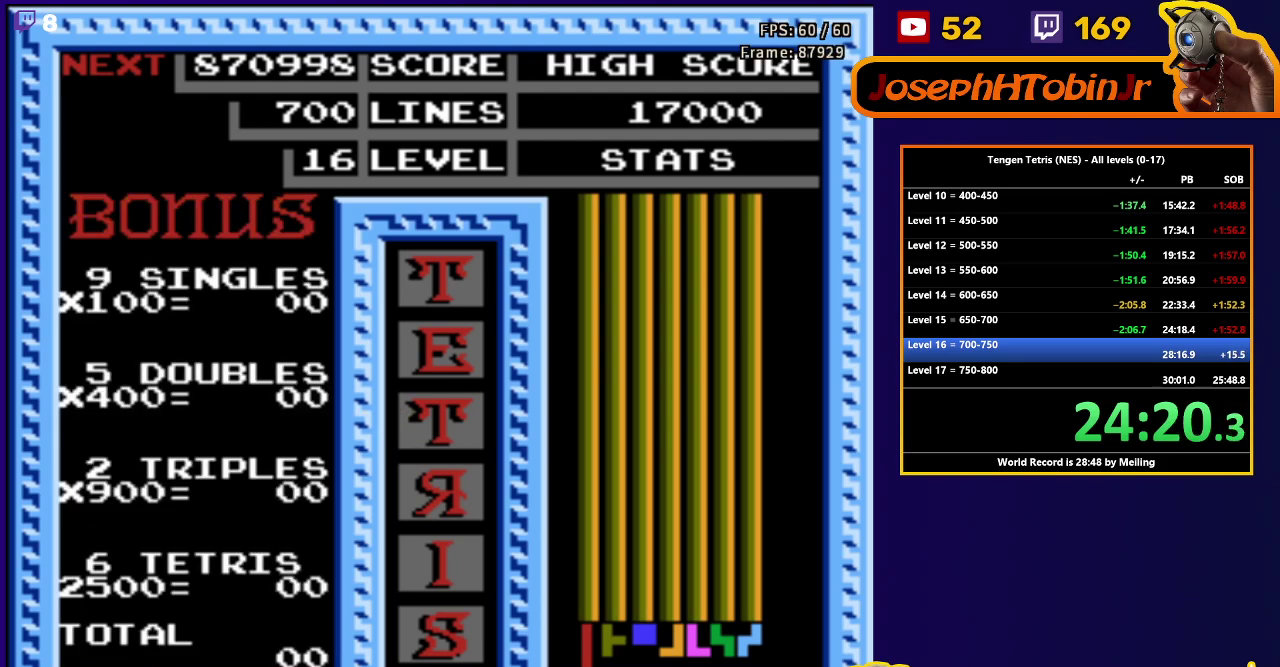
{"buttons": [], "events": [[33, "START", "down"], [100, "START", "up"], [150, "START", "down"], [217, "START", "up"], [283, "START", "down"], [333, "START", "up"], [400, "START", "down"], [467, "START", "up"]]}
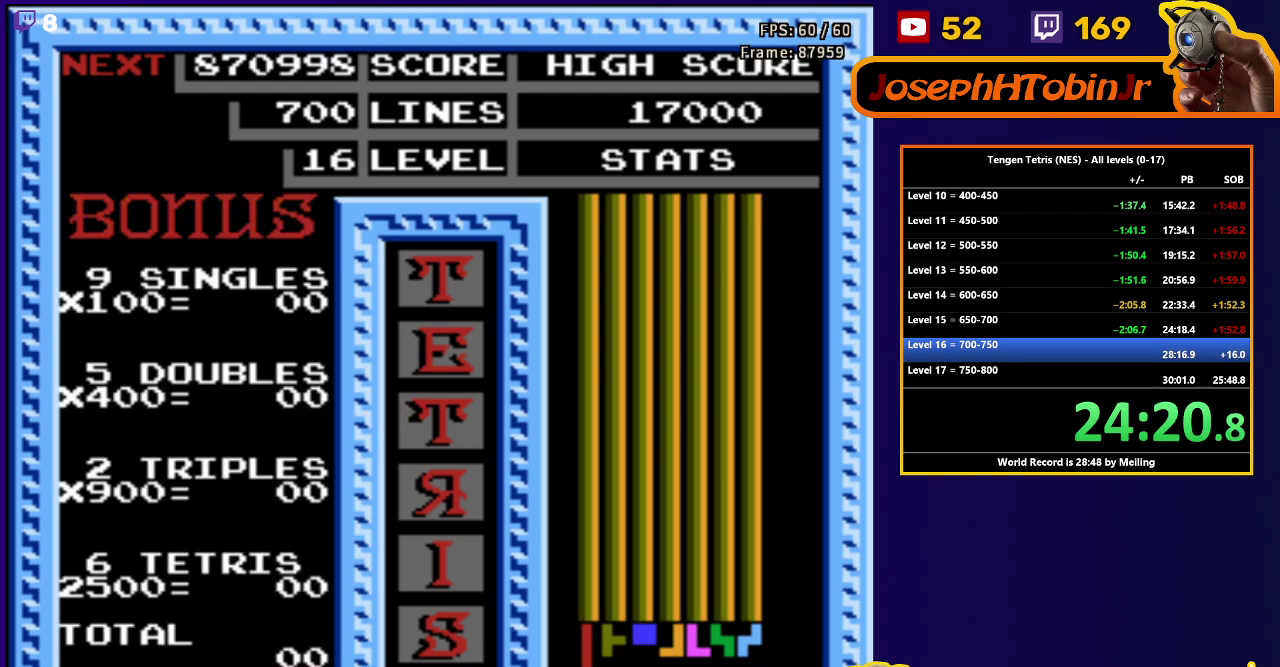
{"buttons": ["START"], "events": [[17, "START", "down"], [83, "START", "up"], [150, "START", "down"], [200, "START", "up"], [267, "START", "down"], [333, "START", "up"], [383, "START", "down"]]}
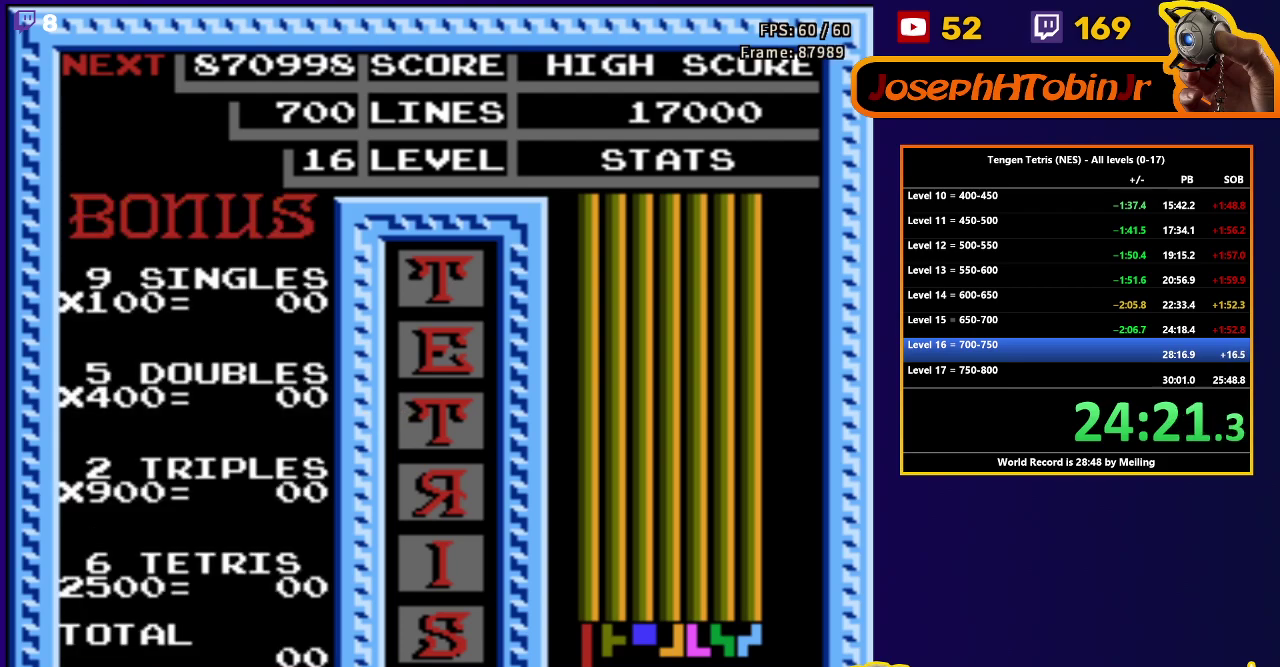
{"buttons": [], "events": [[83, "START", "up"], [133, "START", "down"], [200, "START", "up"], [267, "START", "down"], [317, "START", "up"], [383, "START", "down"], [450, "START", "up"]]}
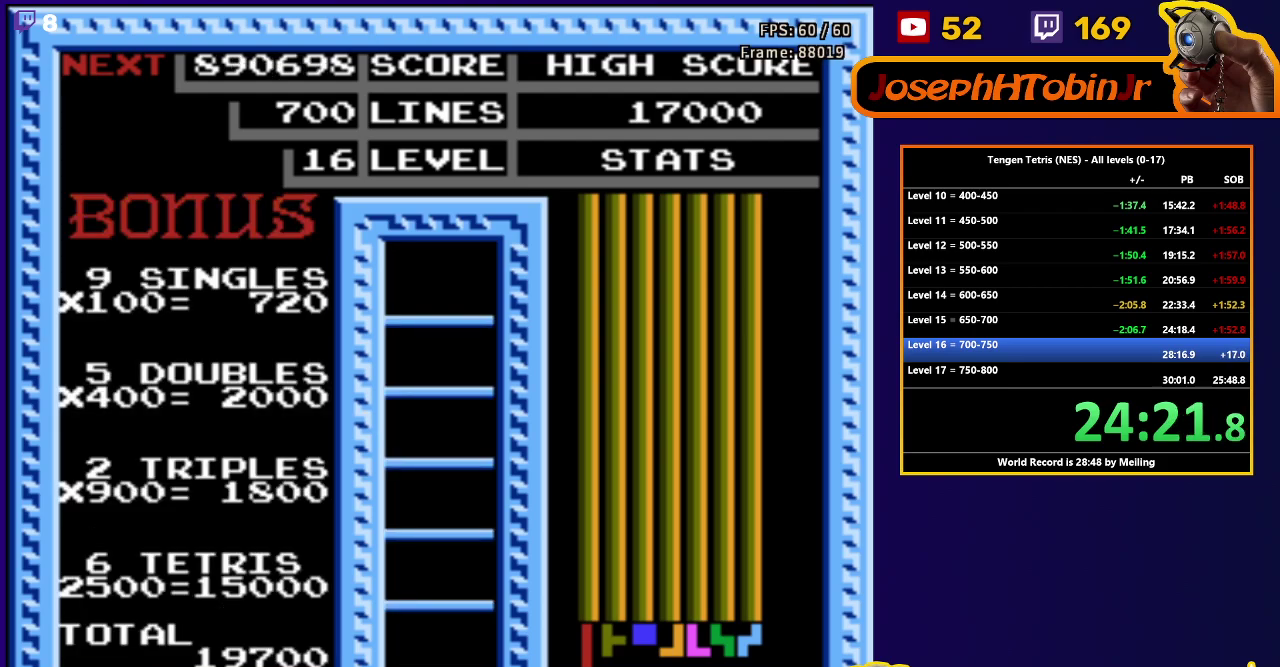
{"buttons": [], "events": []}
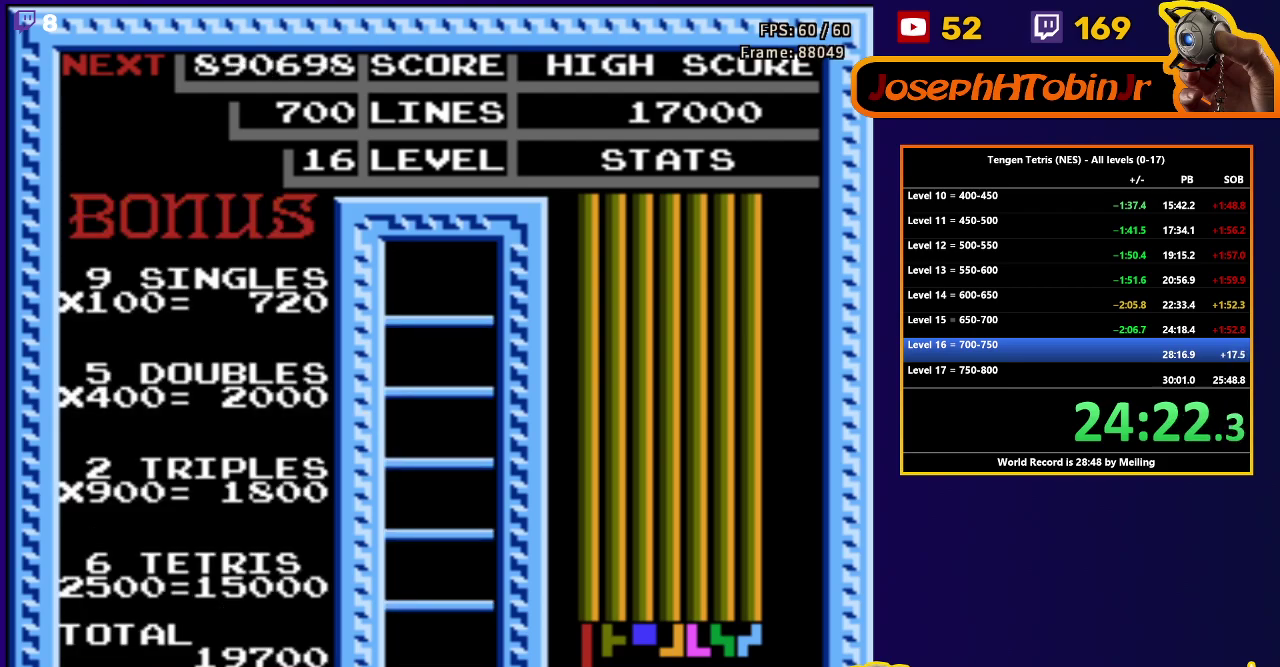
{"buttons": [], "events": [[367, "DPAD_LEFT", "down"], [450, "DPAD_LEFT", "up"]]}
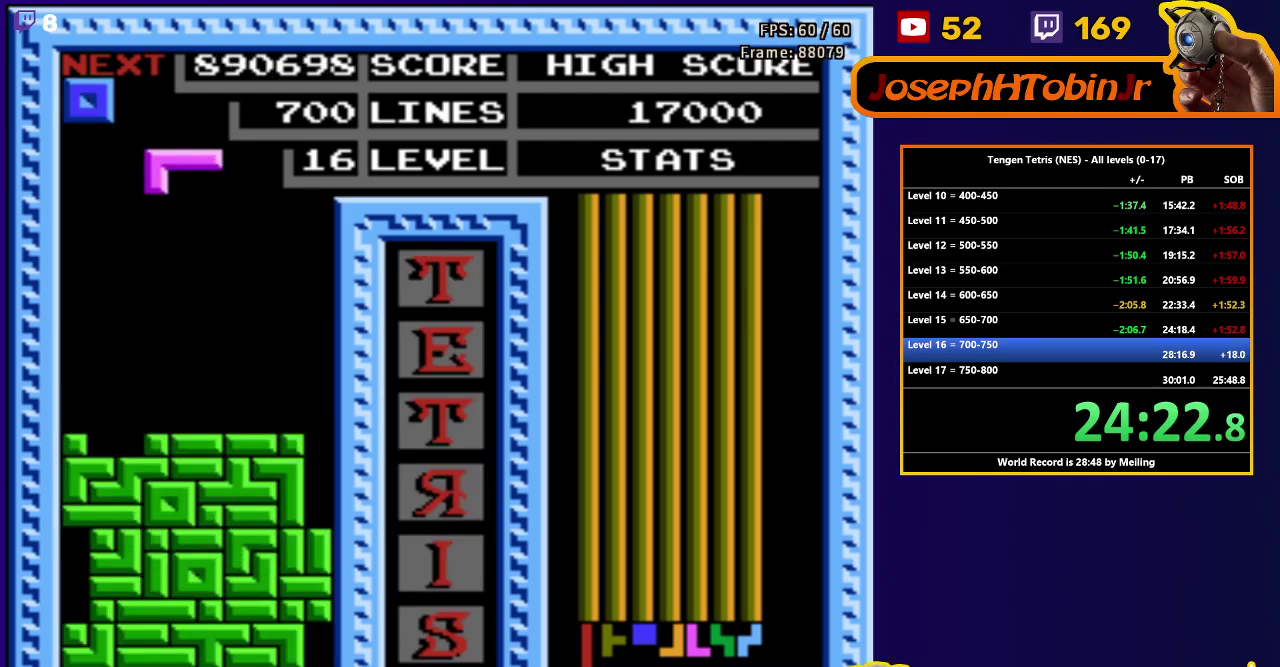
{"buttons": [], "events": [[17, "DPAD_LEFT", "down"], [83, "DPAD_LEFT", "up"], [167, "DPAD_DOWN", "down"], [500, "DPAD_DOWN", "up"]]}
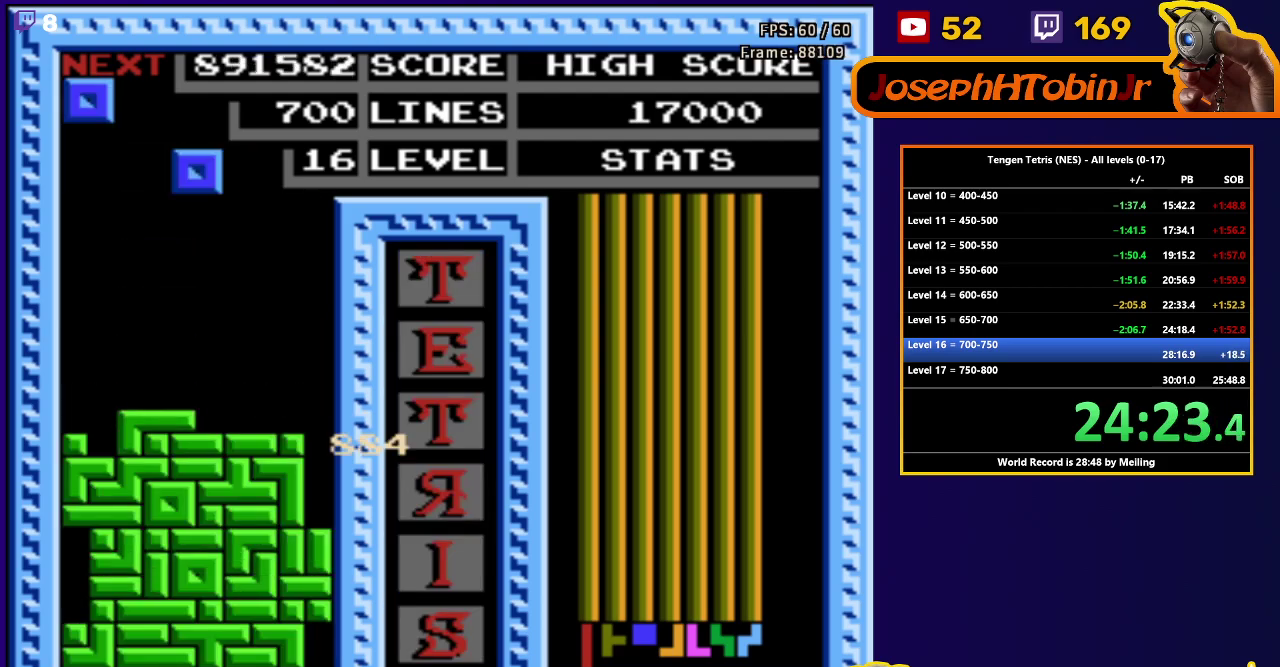
{"buttons": ["DPAD_DOWN"], "events": [[100, "DPAD_RIGHT", "down"], [183, "DPAD_RIGHT", "up"], [283, "DPAD_DOWN", "down"]]}